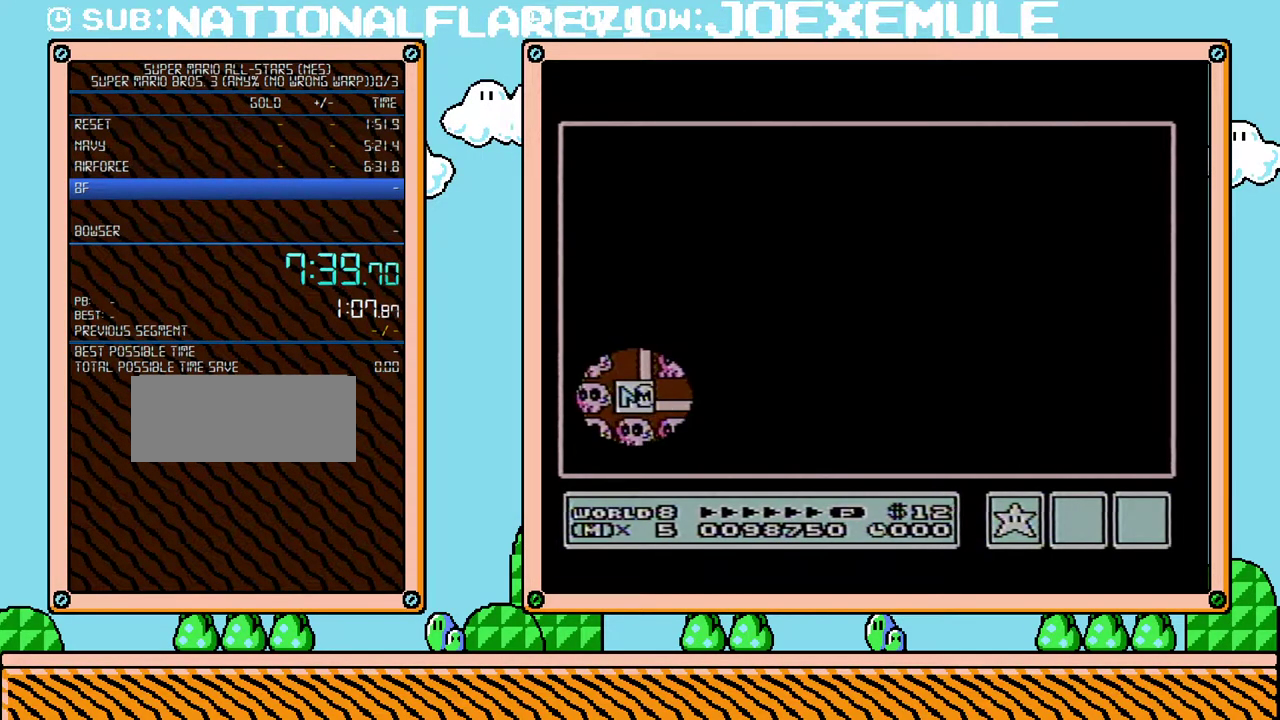
Gameplay with a controller (Nintendo layout); each line is a JSON object with the inputs held at the frame after it. "events" lists button and stick changes between this image and that frame as [ms after this image, input, new state], when the widget could be followed in between. Not read: L3 R3.
{"buttons": ["DPAD_RIGHT"], "events": [[167, "DPAD_RIGHT", "down"], [383, "DPAD_RIGHT", "up"], [500, "DPAD_RIGHT", "down"]]}
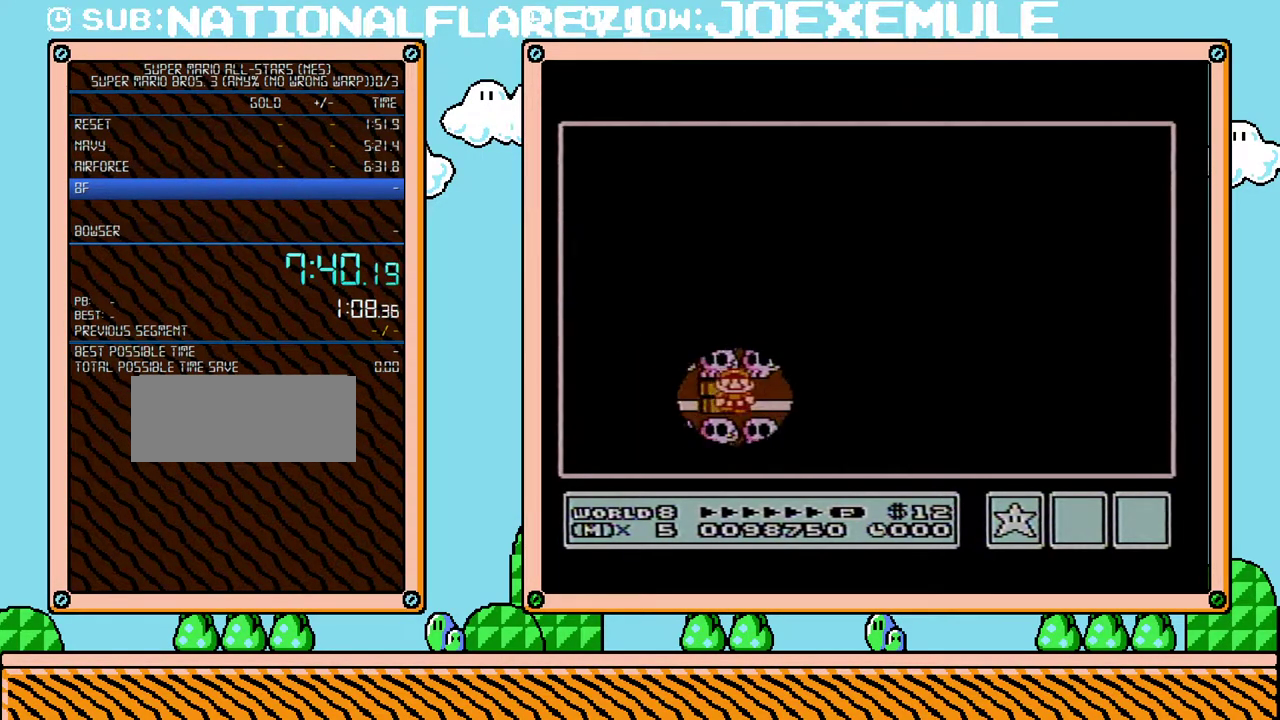
{"buttons": [], "events": [[200, "DPAD_RIGHT", "up"], [317, "DPAD_RIGHT", "down"], [500, "DPAD_RIGHT", "up"]]}
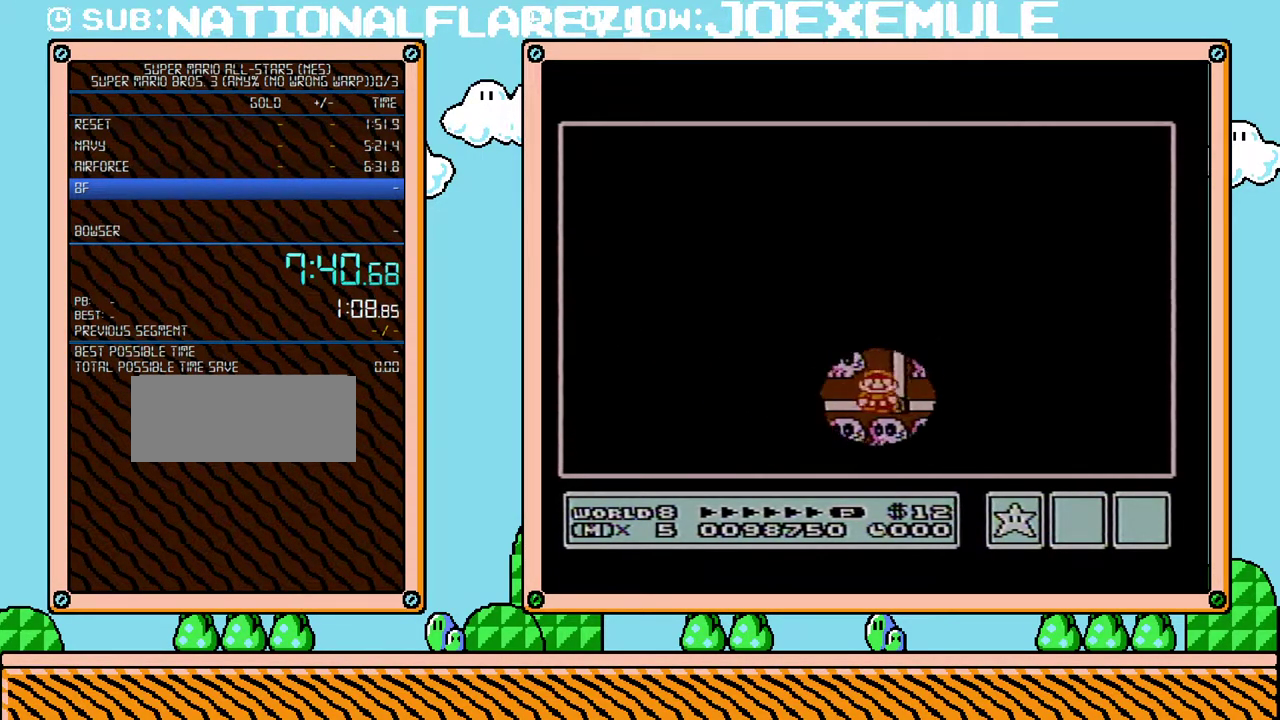
{"buttons": ["DPAD_UP"], "events": [[133, "DPAD_UP", "down"]]}
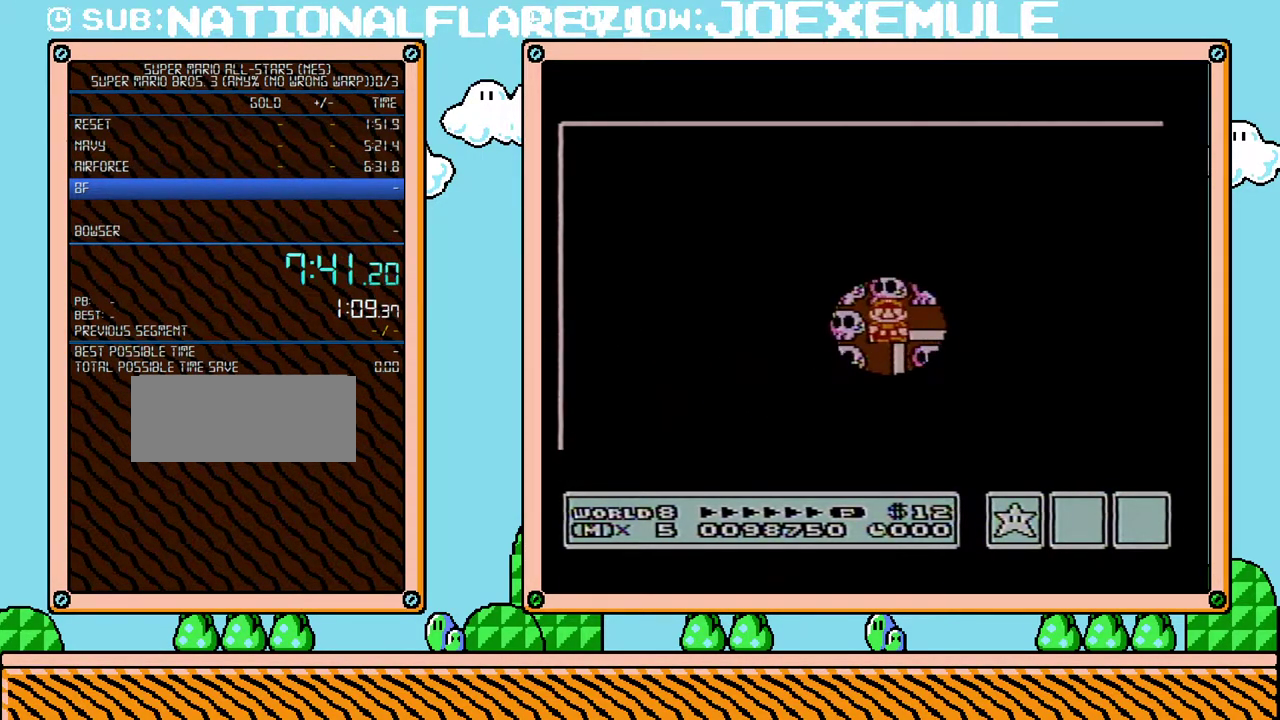
{"buttons": ["DPAD_UP"], "events": []}
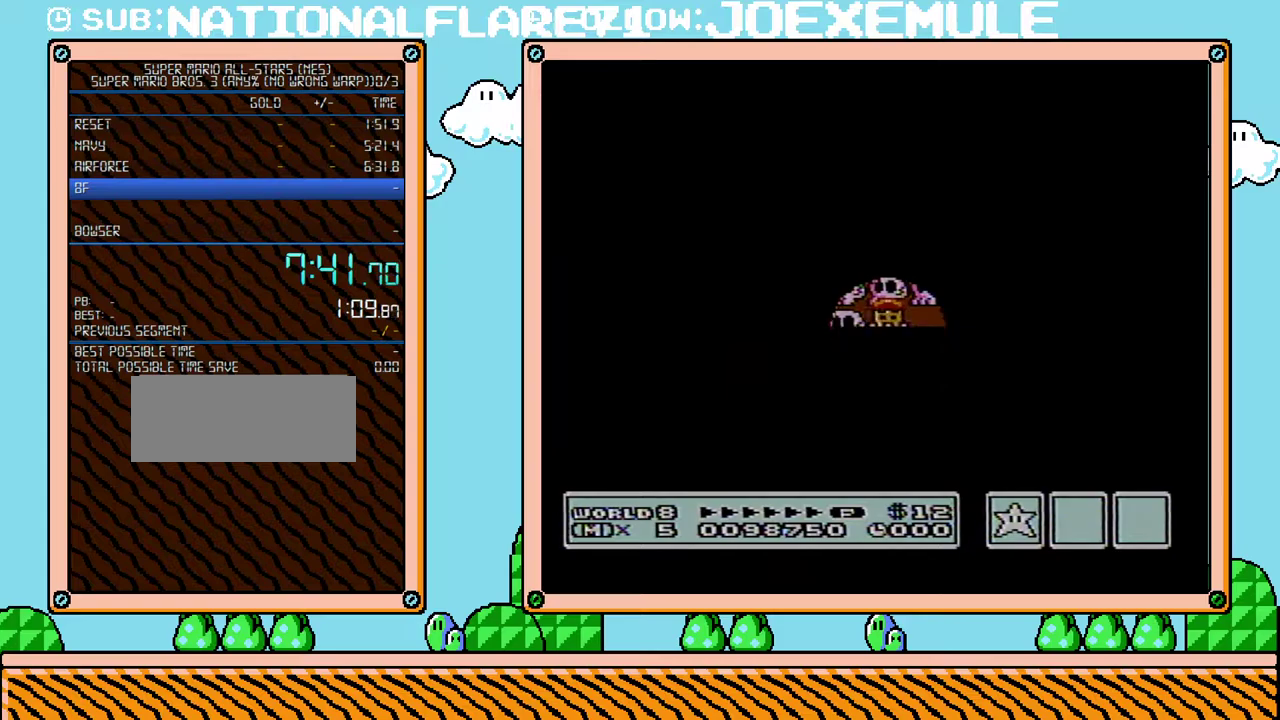
{"buttons": [], "events": [[467, "DPAD_UP", "up"]]}
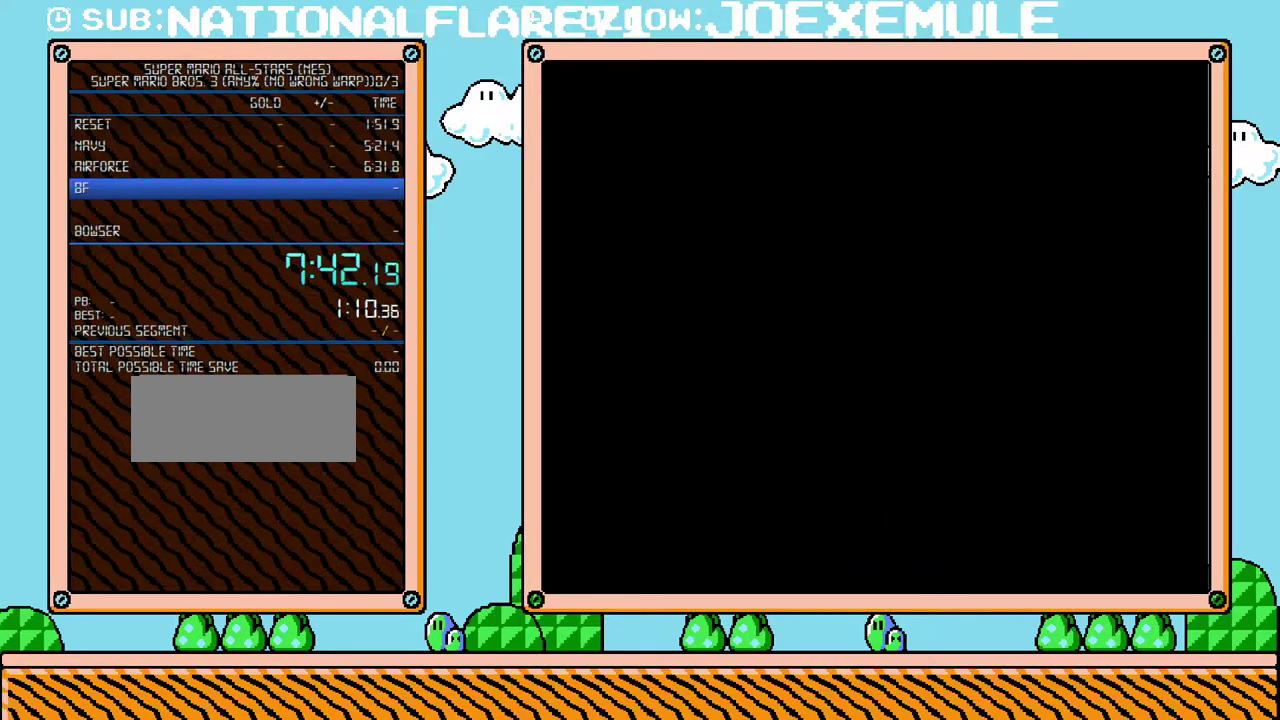
{"buttons": ["B", "DPAD_RIGHT"], "events": [[67, "B", "down"], [67, "DPAD_RIGHT", "down"]]}
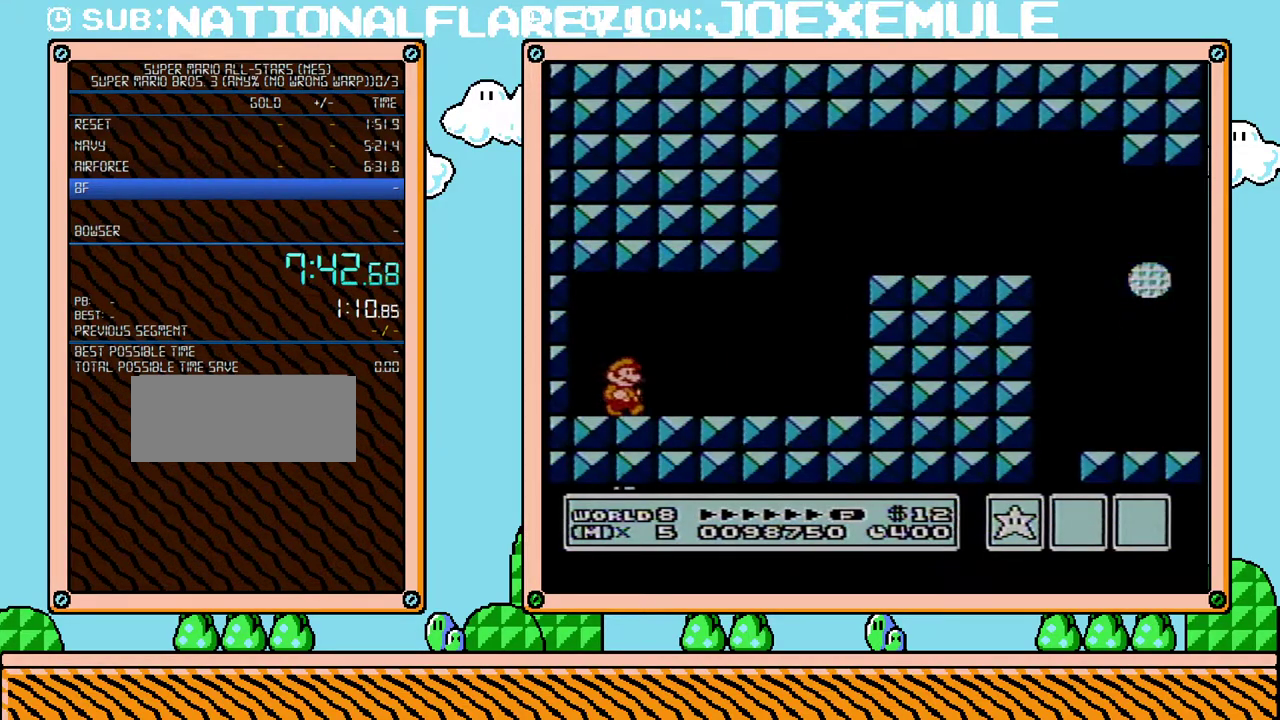
{"buttons": ["A", "B", "DPAD_UP", "DPAD_RIGHT"], "events": [[467, "A", "down"], [500, "DPAD_UP", "down"]]}
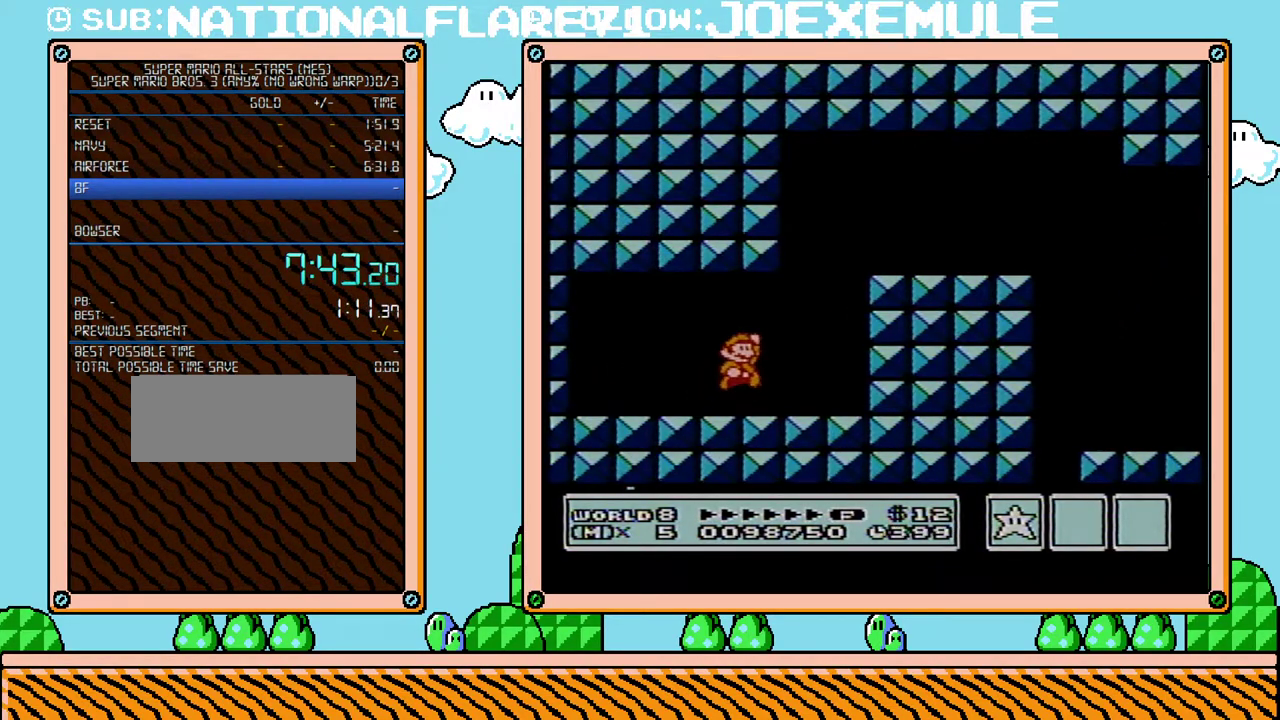
{"buttons": ["B", "DPAD_UP", "DPAD_RIGHT"], "events": [[467, "A", "up"]]}
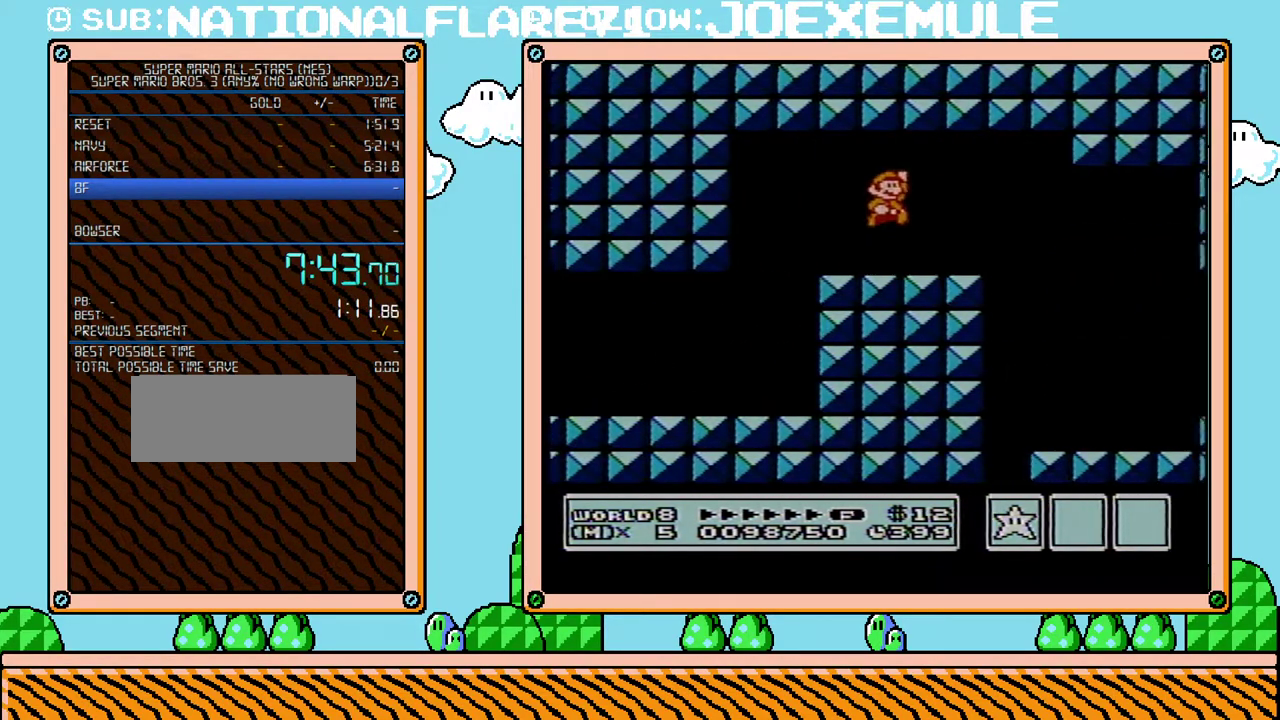
{"buttons": ["B", "DPAD_UP", "DPAD_RIGHT"], "events": []}
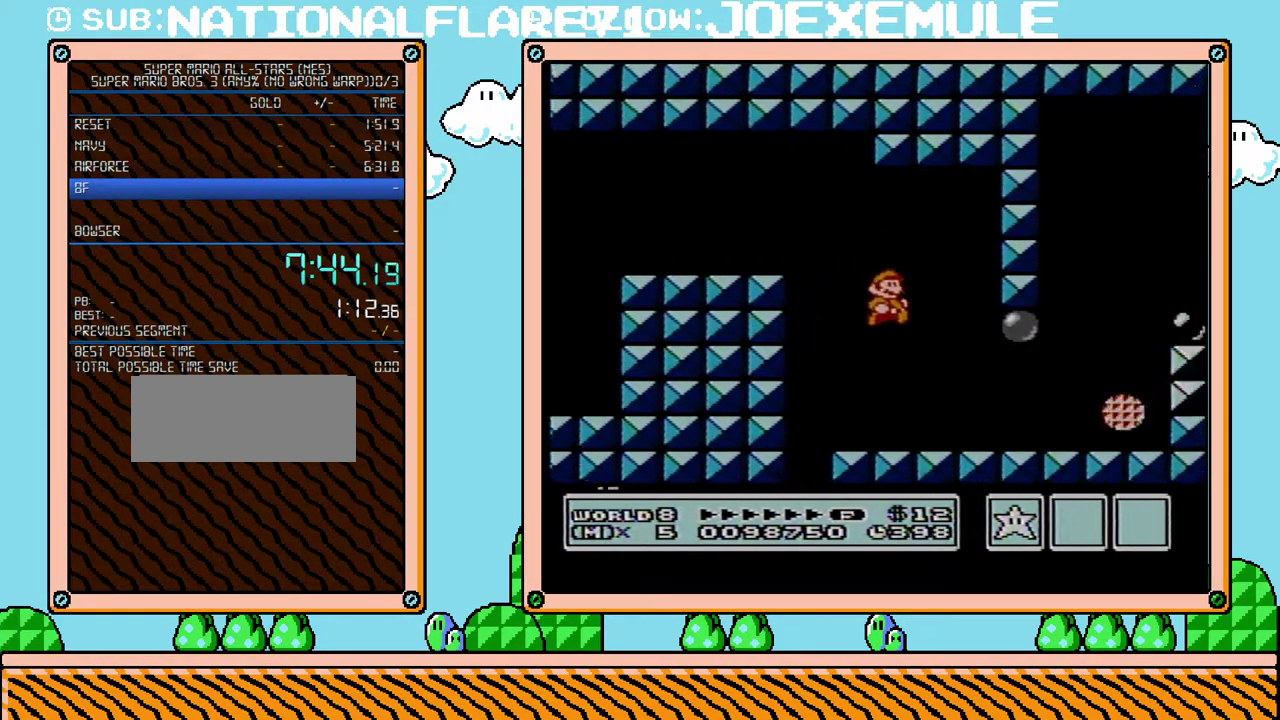
{"buttons": ["A", "B", "DPAD_RIGHT"], "events": [[100, "DPAD_UP", "up"], [167, "DPAD_DOWN", "down"], [183, "DPAD_RIGHT", "up"], [283, "A", "down"], [350, "DPAD_RIGHT", "down"], [417, "DPAD_DOWN", "up"]]}